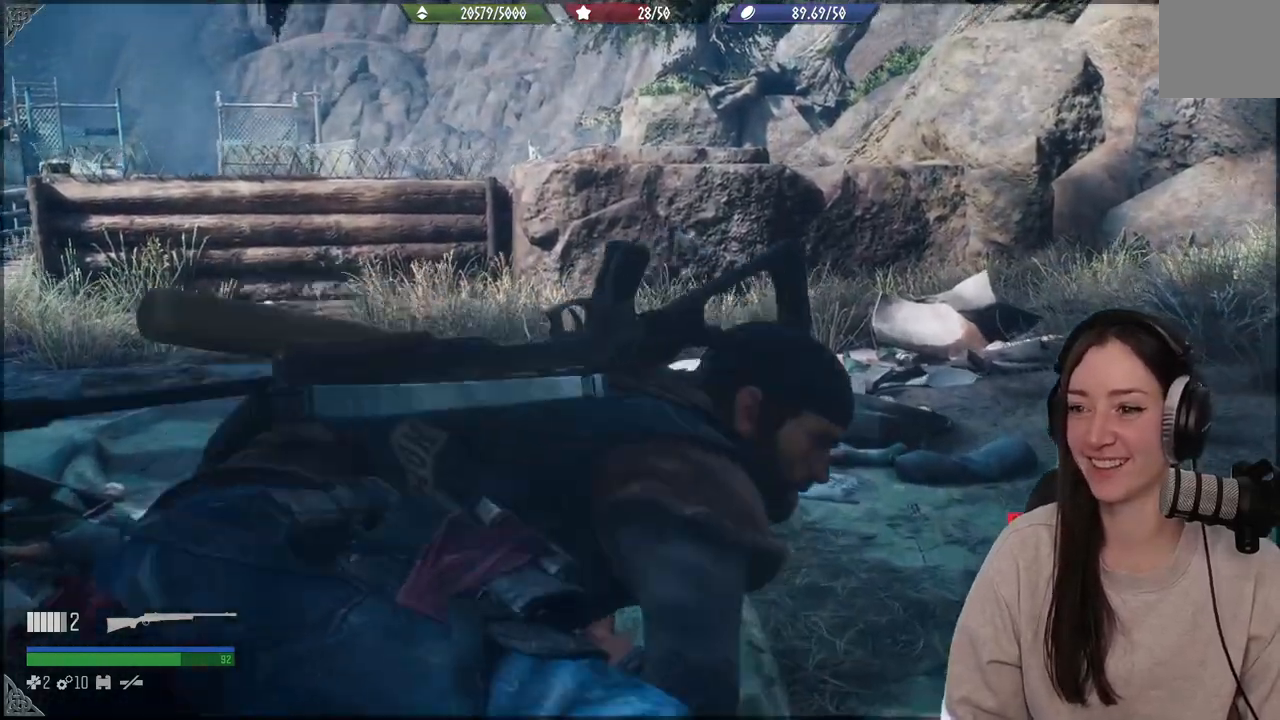
Gameplay with a controller (Xbox layout); each line is a JSON object with the inputs held at the frame after it. "events" lists button and stick changes between this image and that frame as [ms after this image, input, new state], when the widget could be followed in between. Not read: L3.
{"buttons": [], "left_stick": "up", "right_stick": "down", "events": [[150, "right_stick", "down"]]}
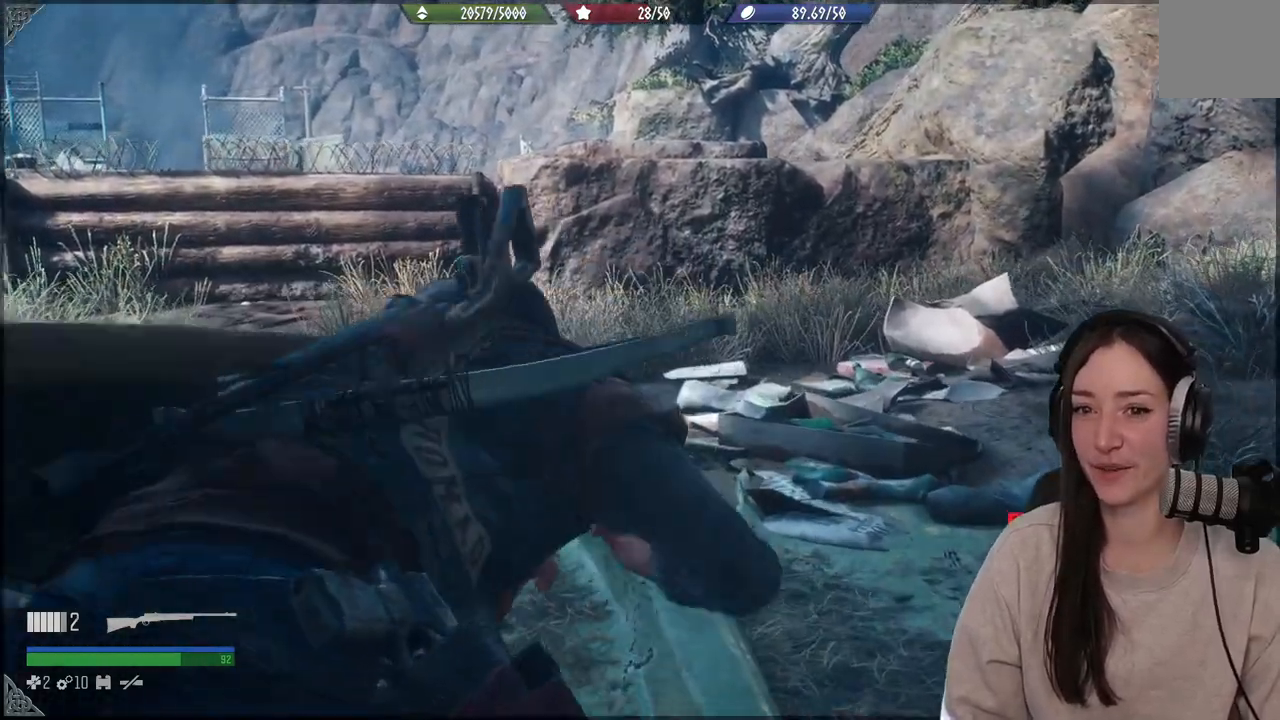
{"buttons": [], "left_stick": "center", "right_stick": "center", "events": [[167, "left_stick", "center"], [317, "right_stick", "center"]]}
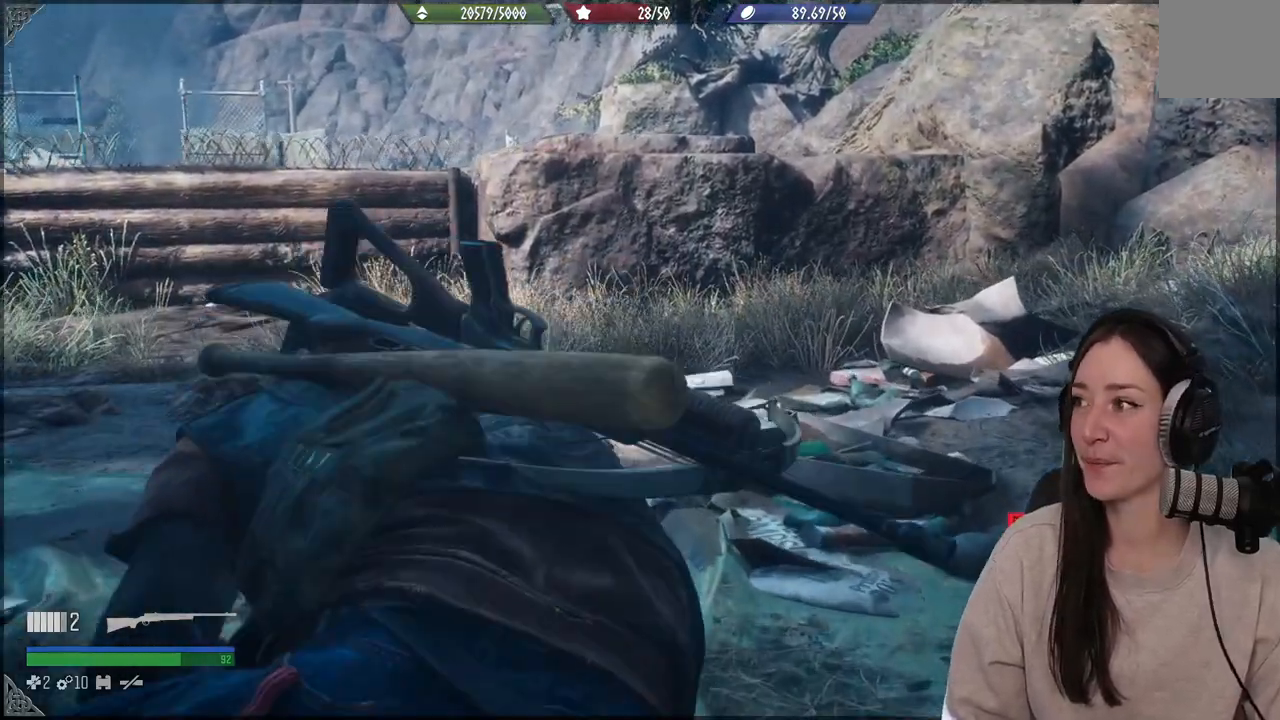
{"buttons": [], "left_stick": "center", "right_stick": "center", "events": []}
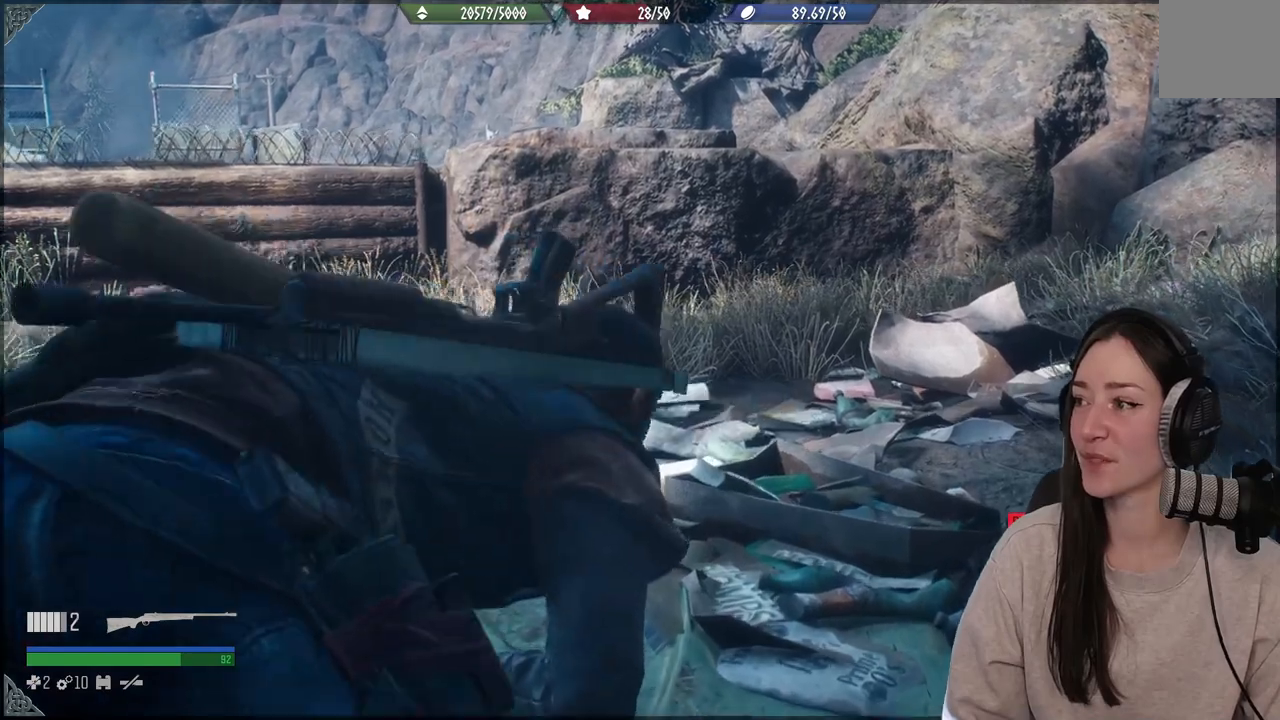
{"buttons": [], "left_stick": "center", "right_stick": "center", "events": []}
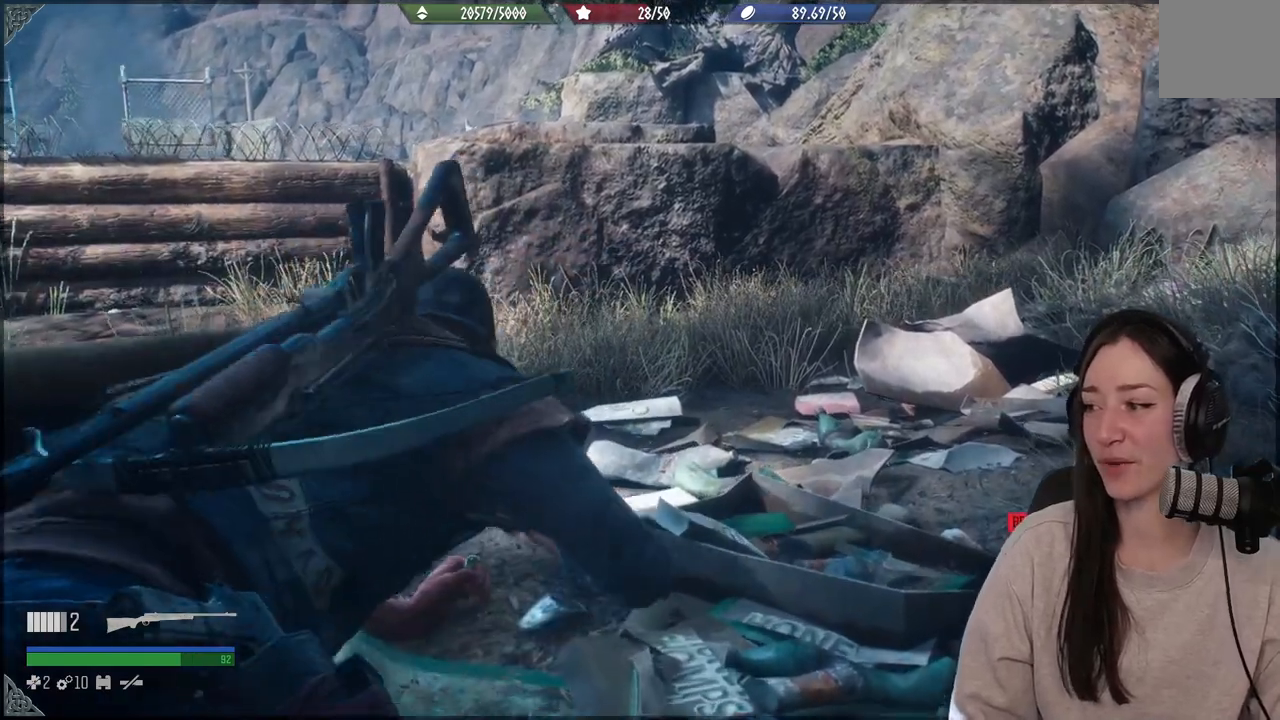
{"buttons": [], "left_stick": "center", "right_stick": "center", "events": []}
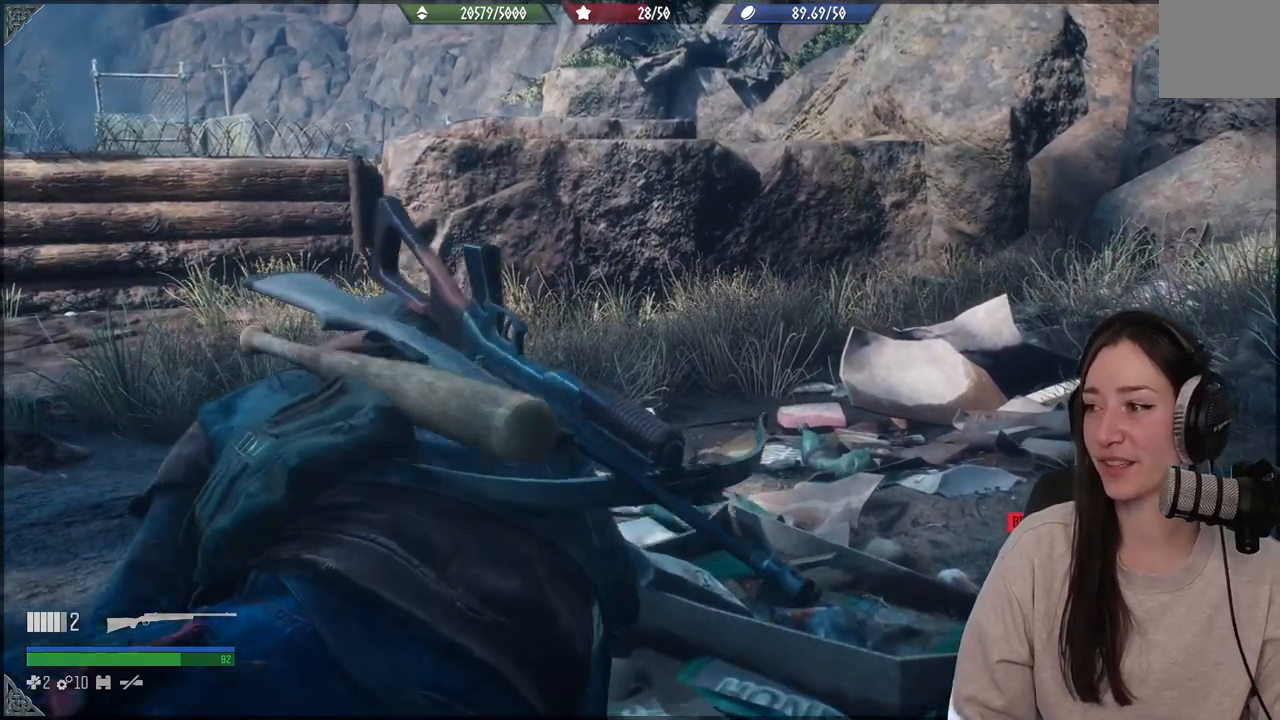
{"buttons": [], "left_stick": "center", "right_stick": "center", "events": []}
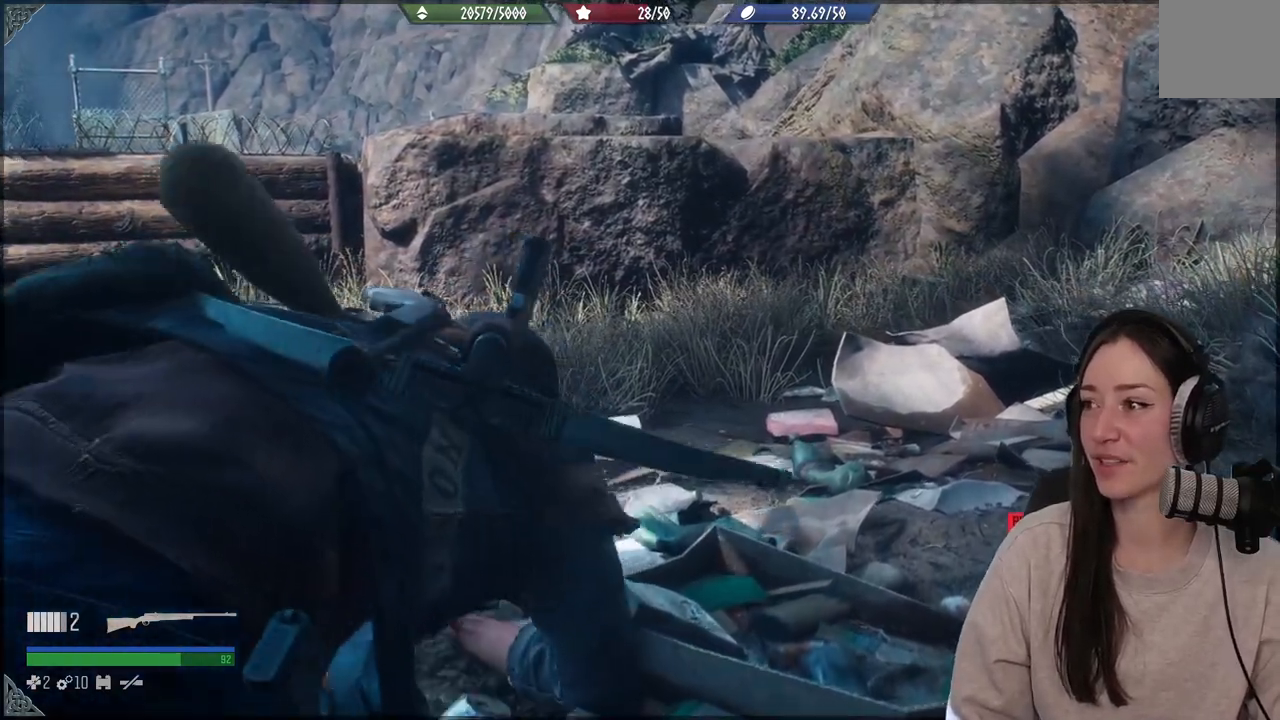
{"buttons": [], "left_stick": "center", "right_stick": "center", "events": []}
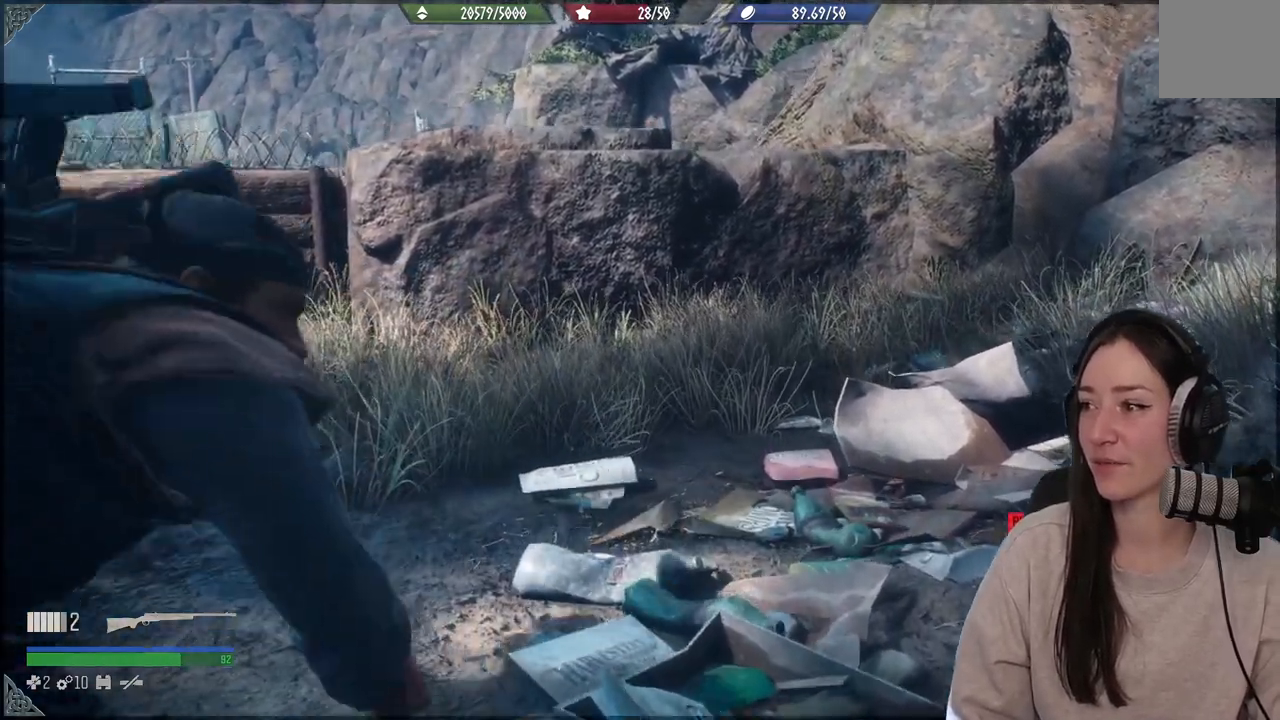
{"buttons": [], "left_stick": "up", "right_stick": "center", "events": [[50, "right_stick", "down-left"], [150, "right_stick", "left"], [367, "right_stick", "center"], [433, "left_stick", "up"]]}
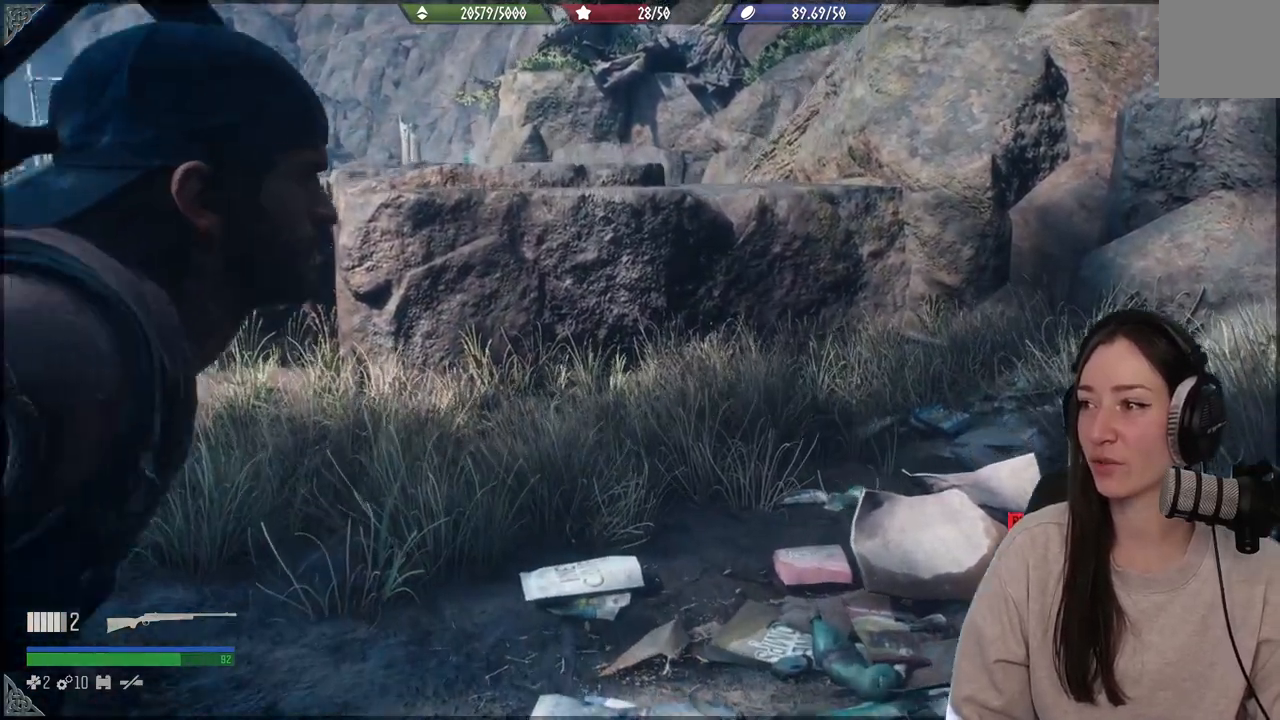
{"buttons": [], "left_stick": "center", "right_stick": "center", "events": [[383, "left_stick", "center"]]}
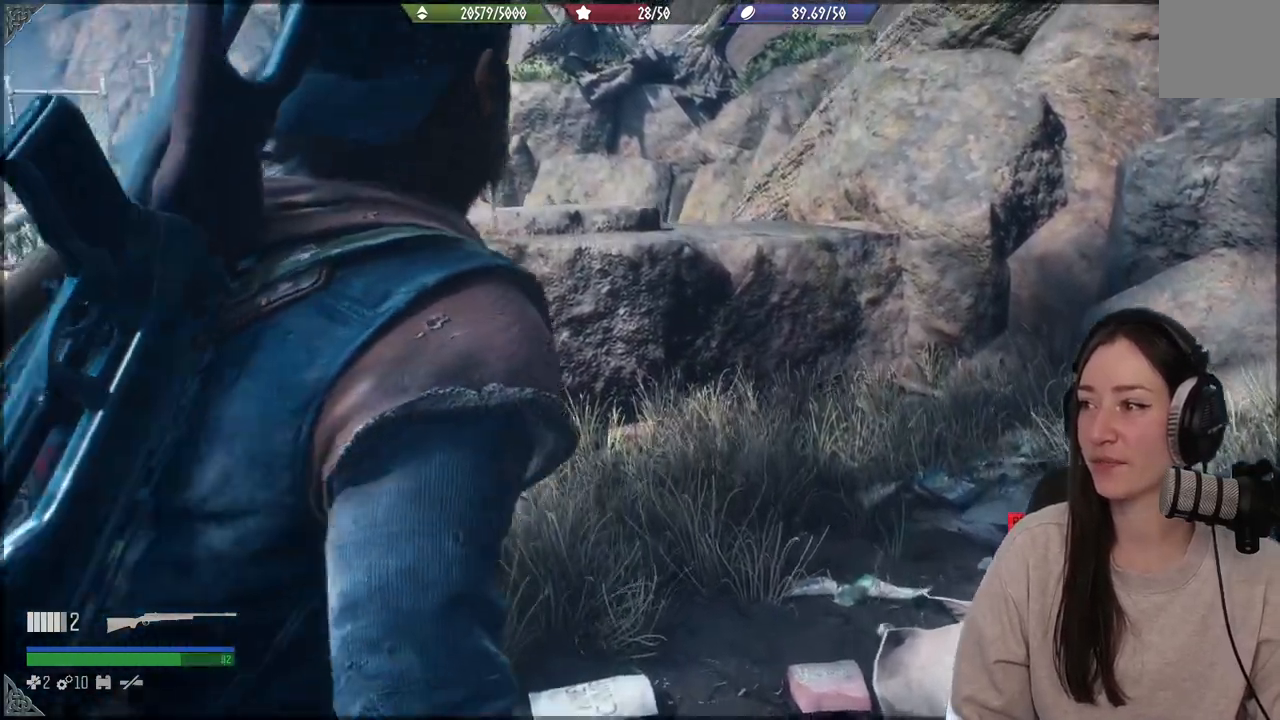
{"buttons": [], "left_stick": "center", "right_stick": "center", "events": [[67, "right_stick", "down-right"], [367, "right_stick", "center"]]}
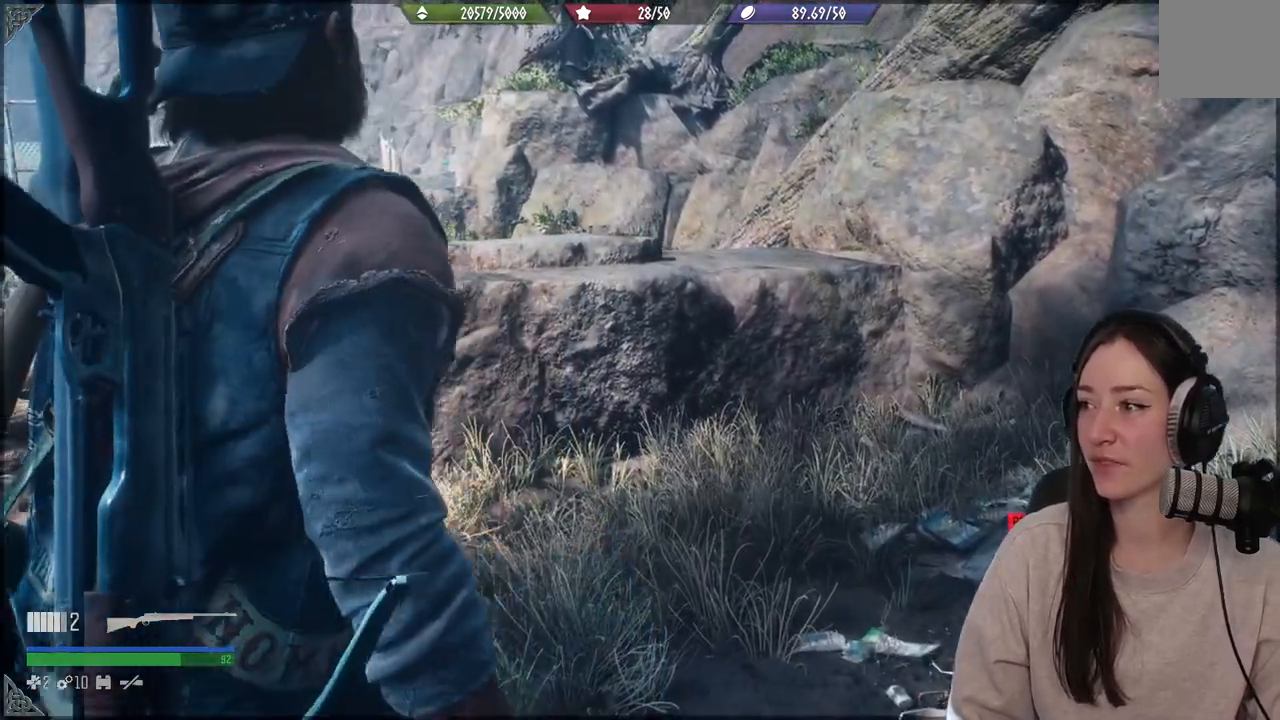
{"buttons": [], "left_stick": "center", "right_stick": "down-left", "events": [[217, "right_stick", "down-left"]]}
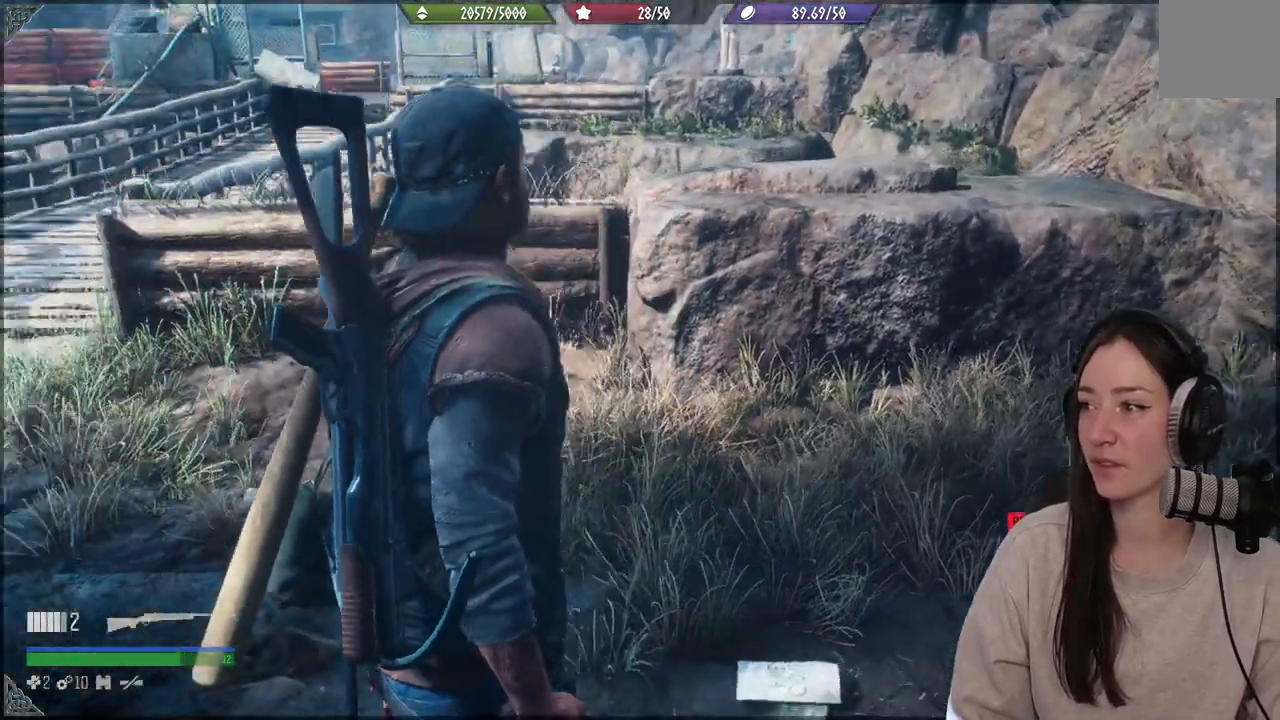
{"buttons": [], "left_stick": "up-right", "right_stick": "center", "events": [[100, "right_stick", "down-right"], [167, "right_stick", "center"], [217, "B", "down"], [300, "B", "up"], [350, "left_stick", "up-right"]]}
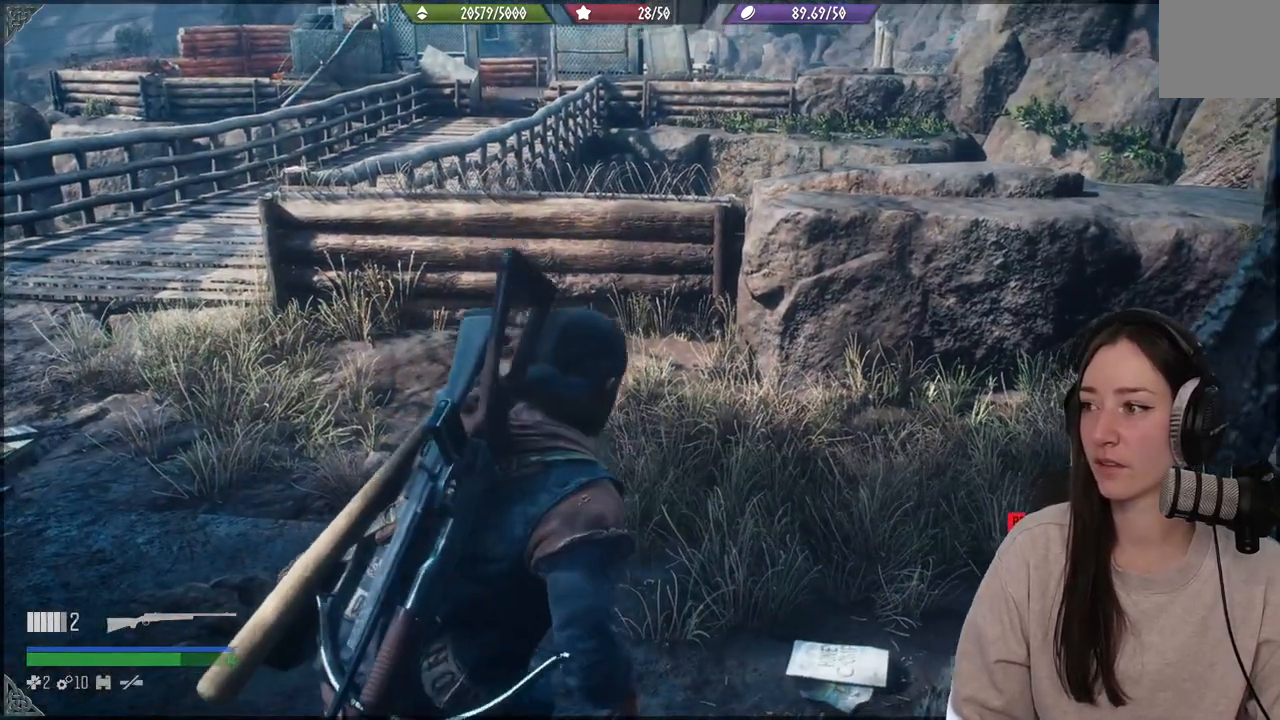
{"buttons": ["B"], "left_stick": "up-right", "right_stick": "center", "events": [[67, "right_stick", "down-left"], [333, "right_stick", "center"], [450, "B", "down"]]}
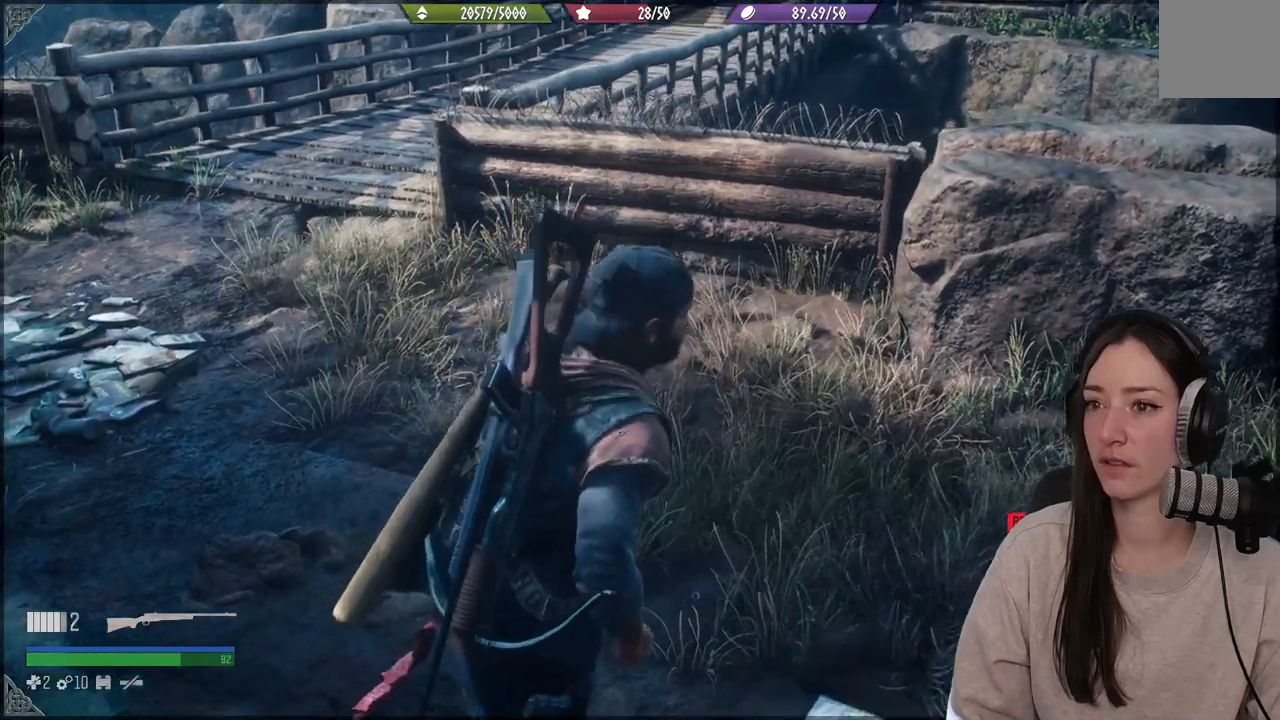
{"buttons": [], "left_stick": "center", "right_stick": "up", "events": [[67, "B", "up"], [267, "right_stick", "up"], [467, "left_stick", "center"]]}
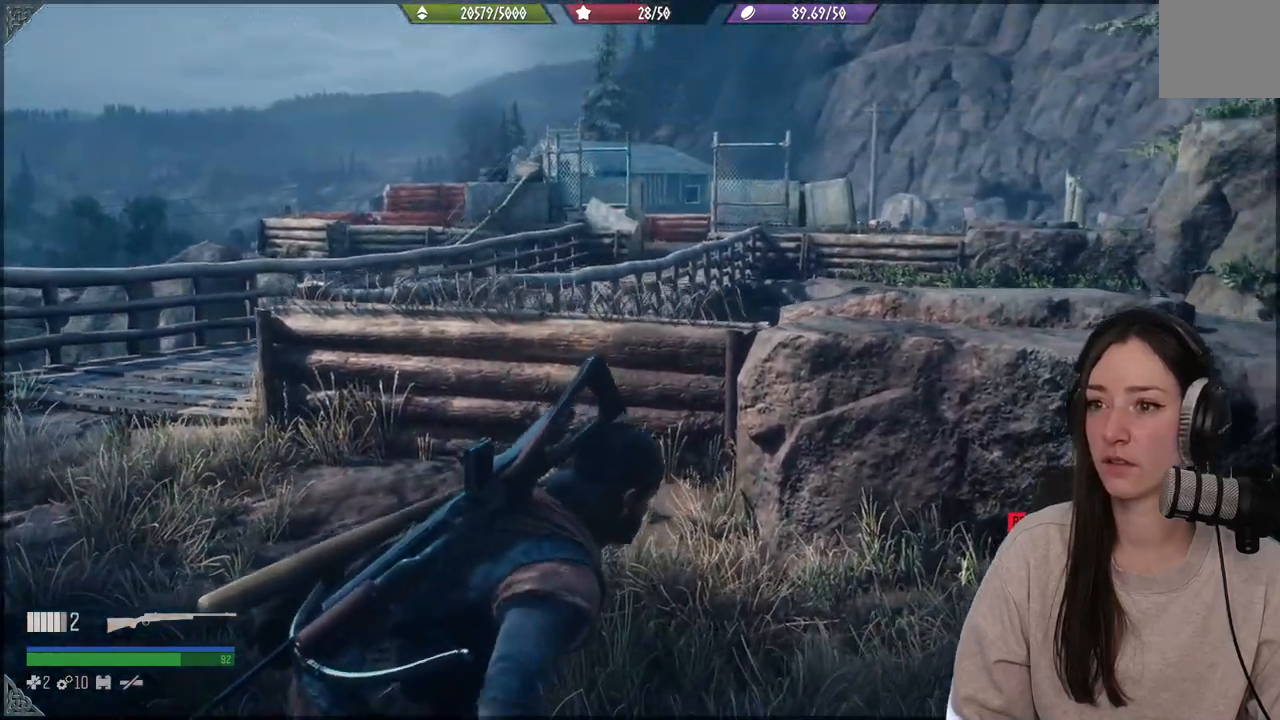
{"buttons": [], "left_stick": "center", "right_stick": "center", "events": [[17, "right_stick", "center"]]}
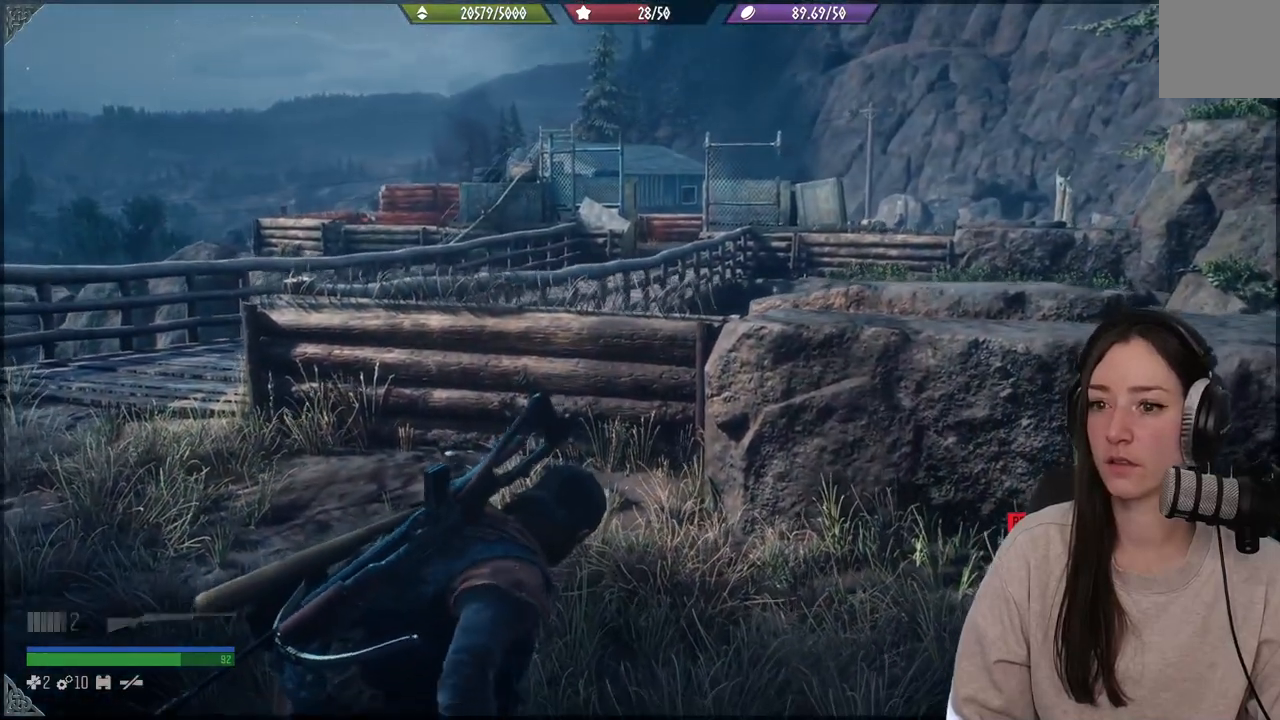
{"buttons": [], "left_stick": "up-right", "right_stick": "center", "events": [[500, "left_stick", "up-right"]]}
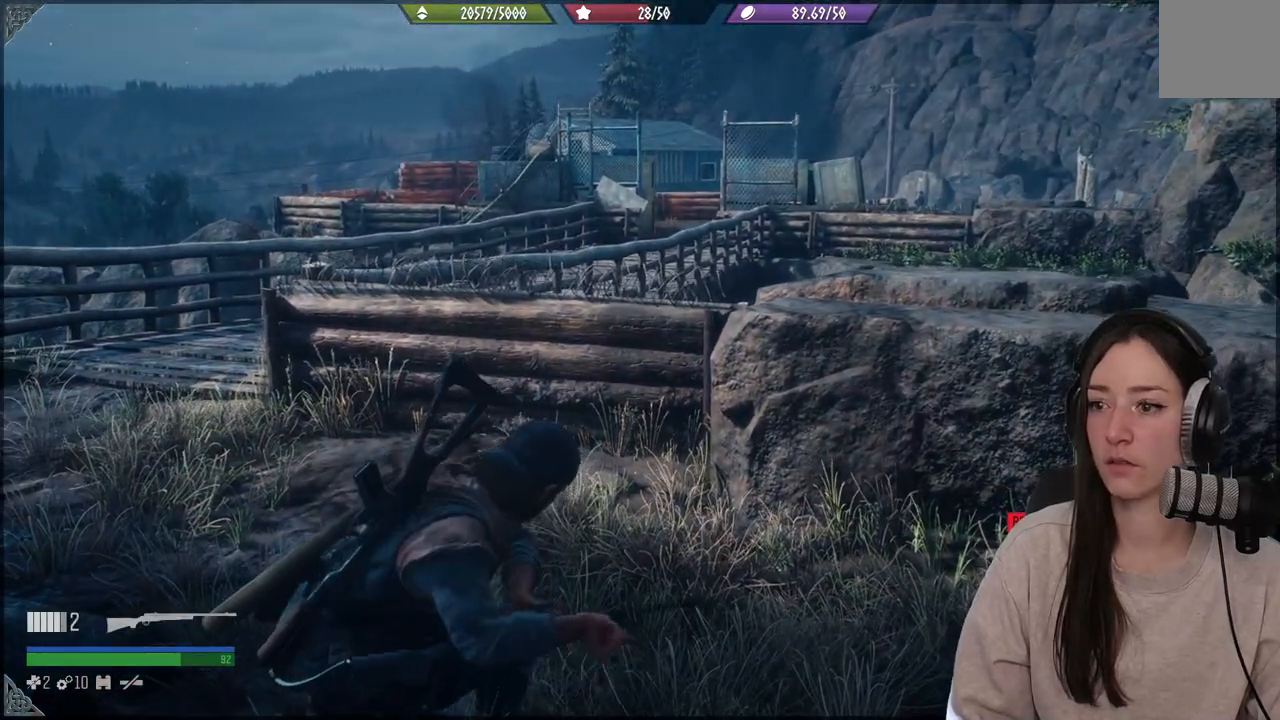
{"buttons": [], "left_stick": "right", "right_stick": "center", "events": [[33, "left_stick", "right"]]}
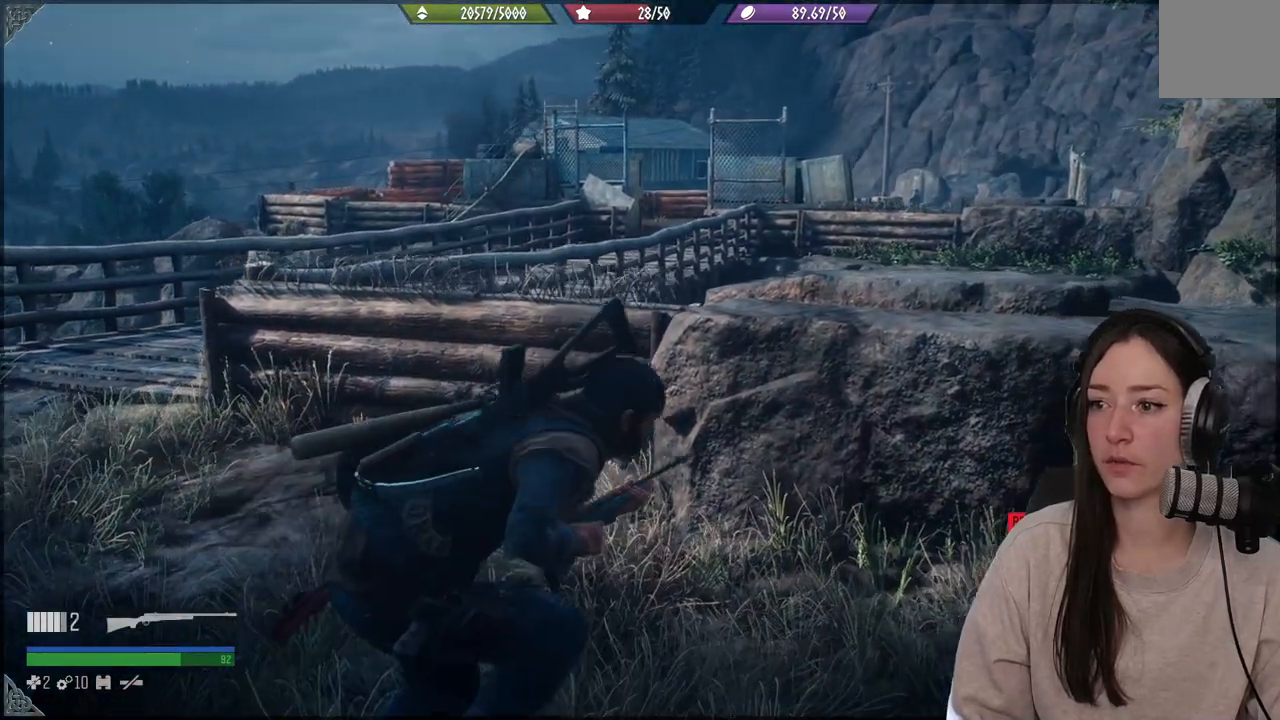
{"buttons": [], "left_stick": "right", "right_stick": "left", "events": [[17, "right_stick", "down-left"], [317, "right_stick", "left"]]}
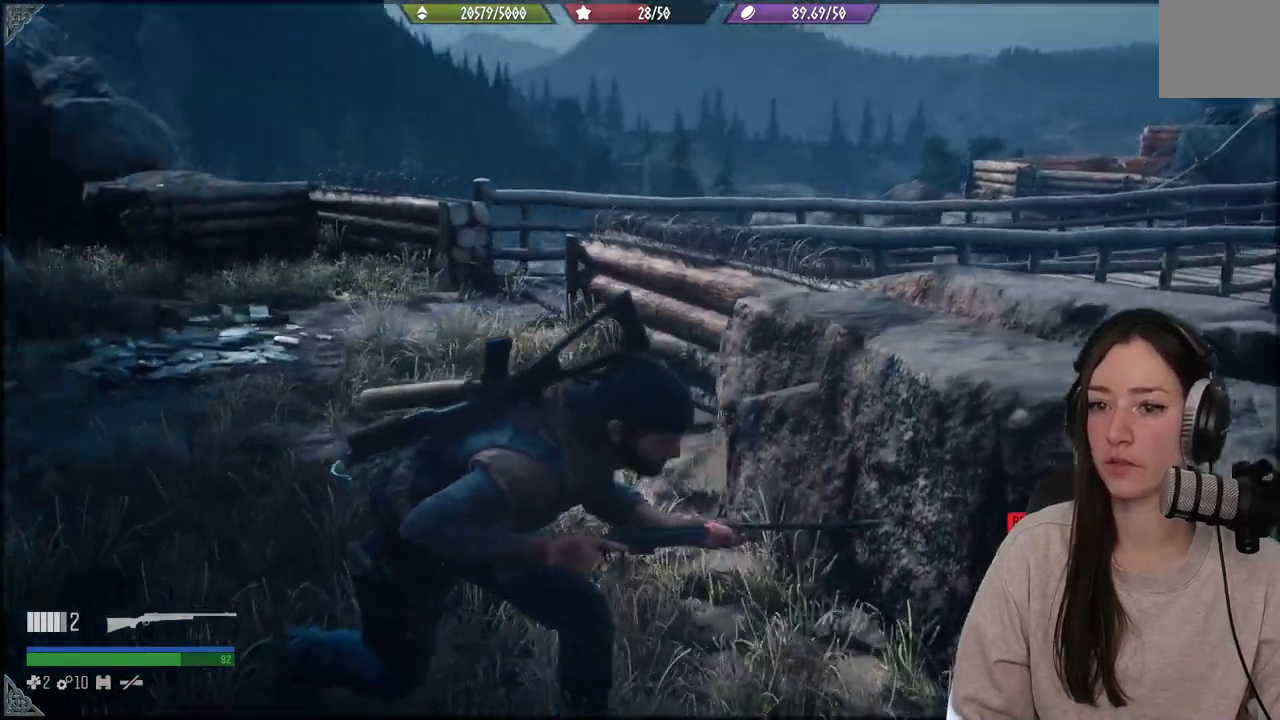
{"buttons": [], "left_stick": "center", "right_stick": "center", "events": [[83, "left_stick", "center"], [117, "right_stick", "down"], [233, "right_stick", "center"]]}
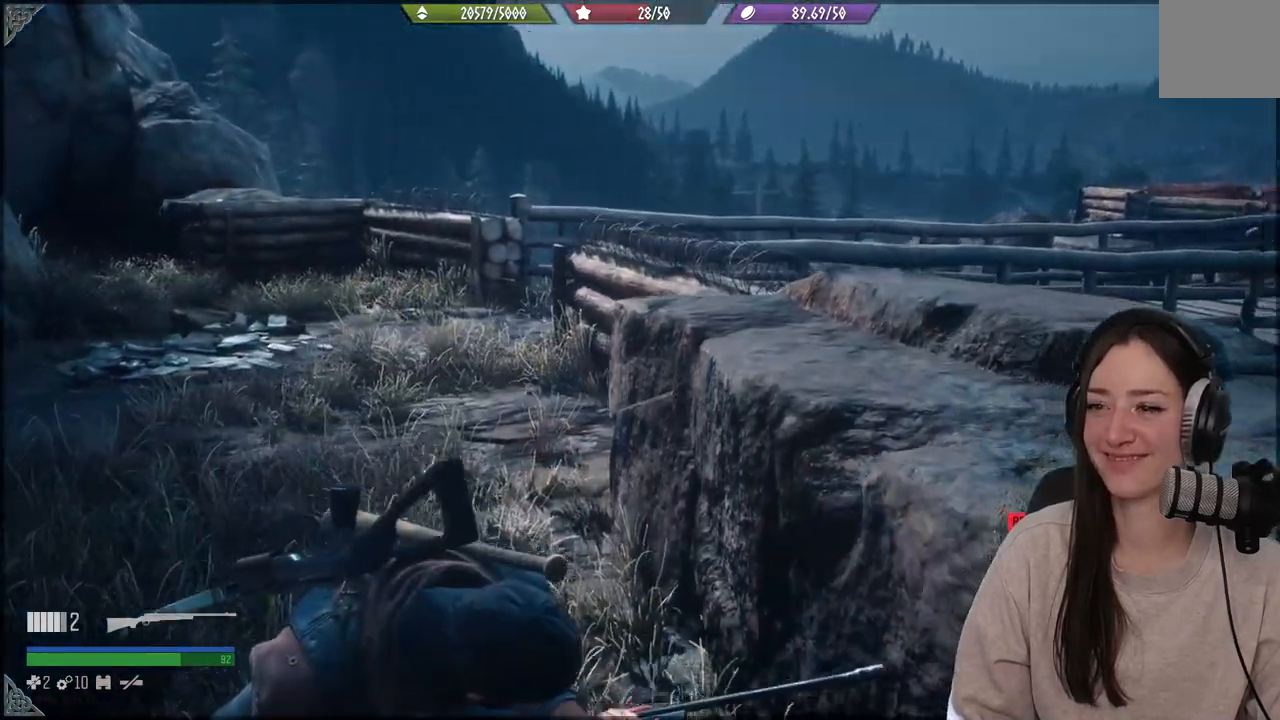
{"buttons": [], "left_stick": "center", "right_stick": "down-right", "events": [[133, "right_stick", "down-right"]]}
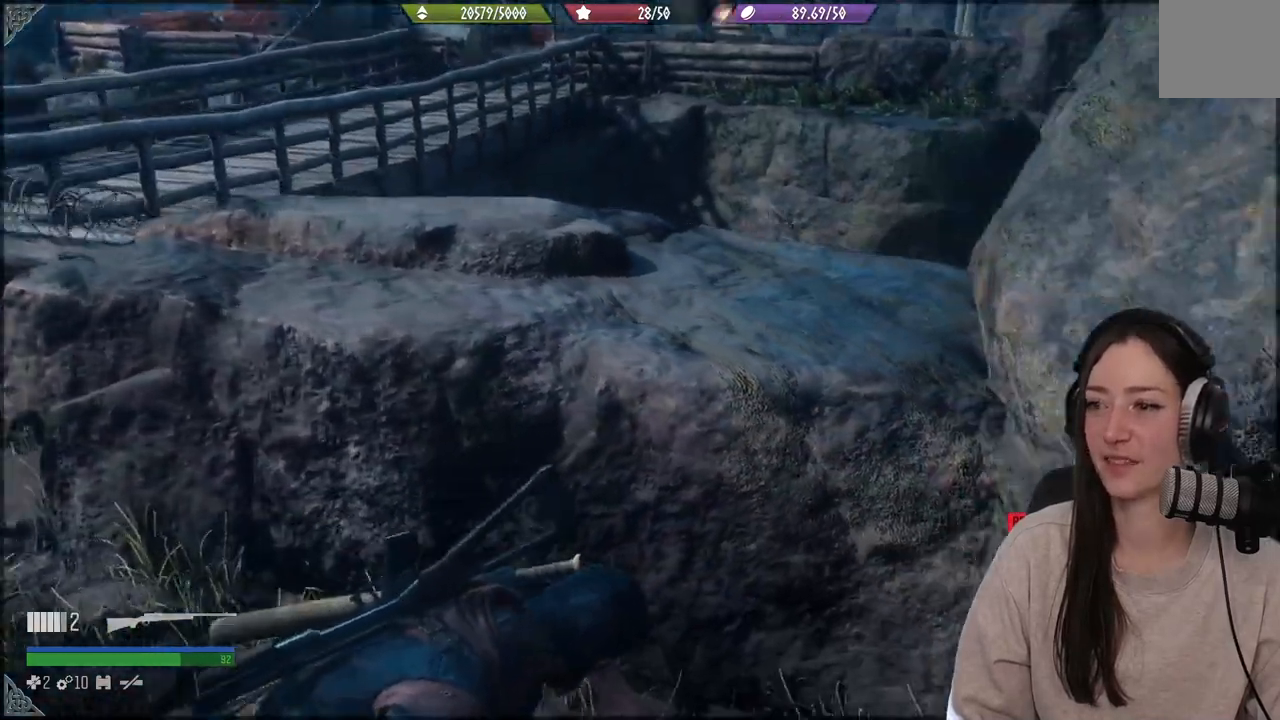
{"buttons": [], "left_stick": "down-left", "right_stick": "up-left", "events": [[317, "right_stick", "center"], [483, "left_stick", "down-left"], [483, "right_stick", "up-left"]]}
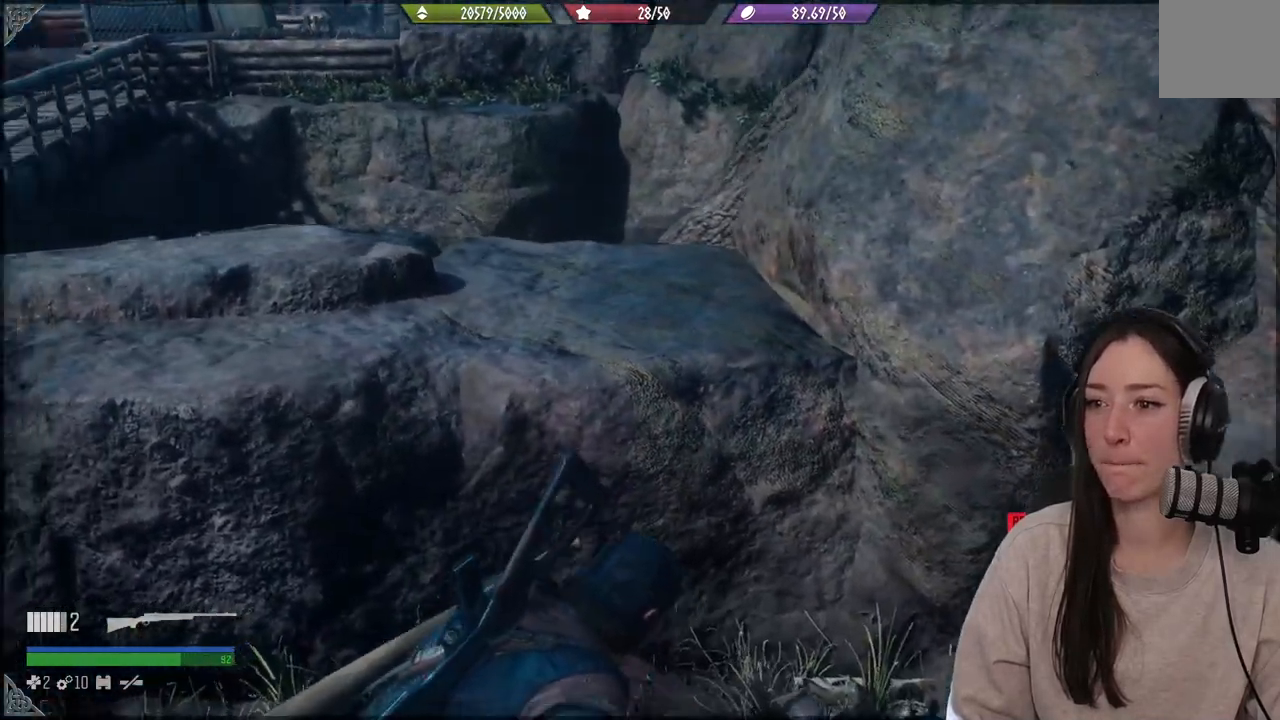
{"buttons": [], "left_stick": "center", "right_stick": "center", "events": [[350, "left_stick", "left"], [433, "right_stick", "center"], [483, "left_stick", "center"]]}